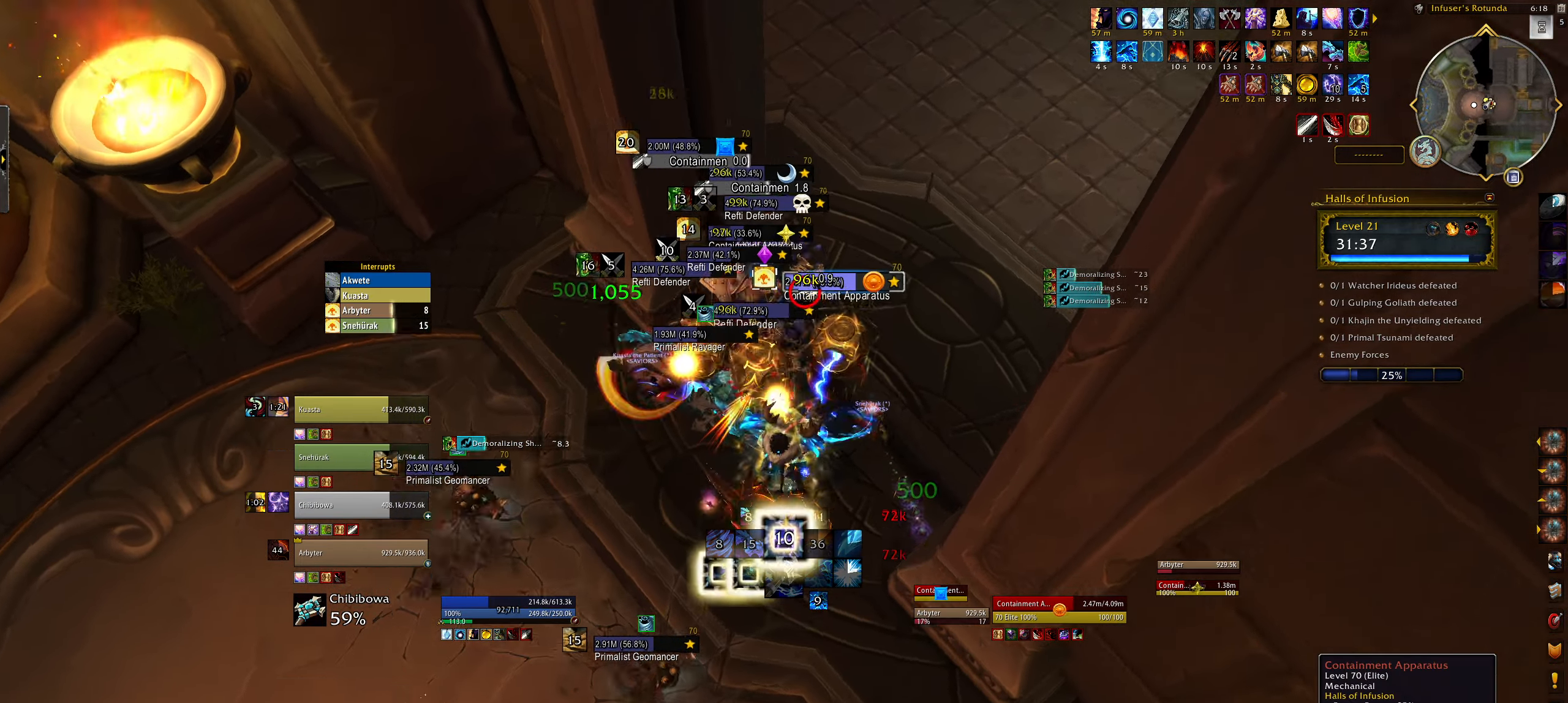
Gameplay with keyboard and mouse; each line is a JSON object with the keys and mouse buttons held at the frame after it. "events" lists presses ("down") and releases ("up") of "1", "2", "3", "4", "5", "a", "alt", "b", "c", "ctrl", "d", "e", "f", "g", "q", "r", "s", "shift", "space", "t", "tab", "w", "z", "mouse_left", "mouse_wheel", "mouse_right", "mouse_mb4" and "mouse_mb5" between this image and that frame as [ms after this image, input, new state], when the widget could be followed in between. "mouse_left", "mouse_wheel", "mouse_right", "mouse_mb4", "mouse_mb5" = the "left", "wheel", "right", "mb4", "mb5" buttons of the "mouse" list. No other keys are recorded. "wheel" means that the mouse wheel is clicked or scrolled. Mouse movement is not recorded.
{"keys": ["4", "e"], "mouse": ["right"], "events": [[67, "2", "down"], [67, "e", "down"], [134, "2", "up"], [184, "q", "down"], [200, "e", "up"], [334, "q", "up"], [400, "4", "down"], [467, "e", "down"]]}
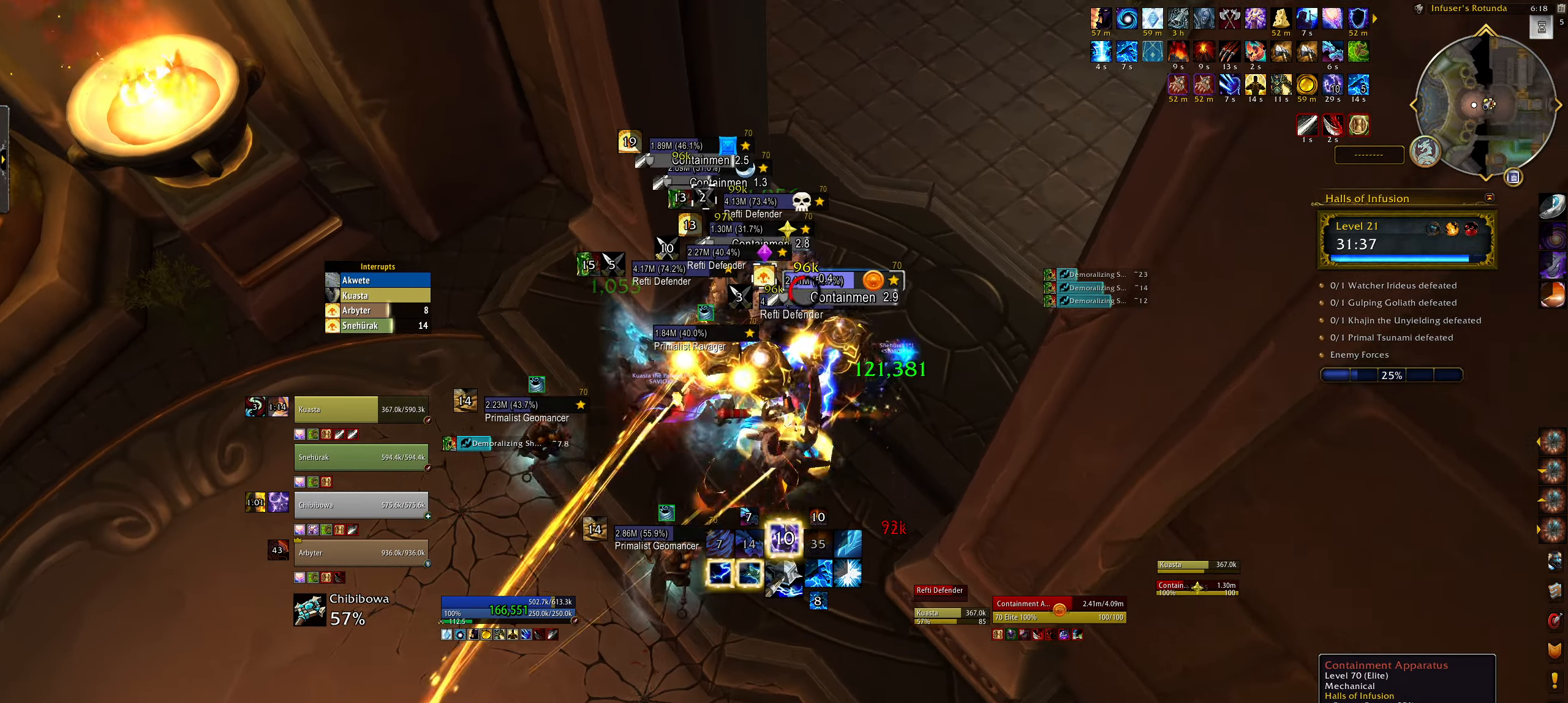
{"keys": ["4"], "mouse": [], "events": [[34, "4", "up"], [117, "mouse_right", "up"], [134, "4", "down"], [150, "e", "up"], [234, "4", "up"], [334, "4", "down"], [417, "4", "up"], [500, "4", "down"]]}
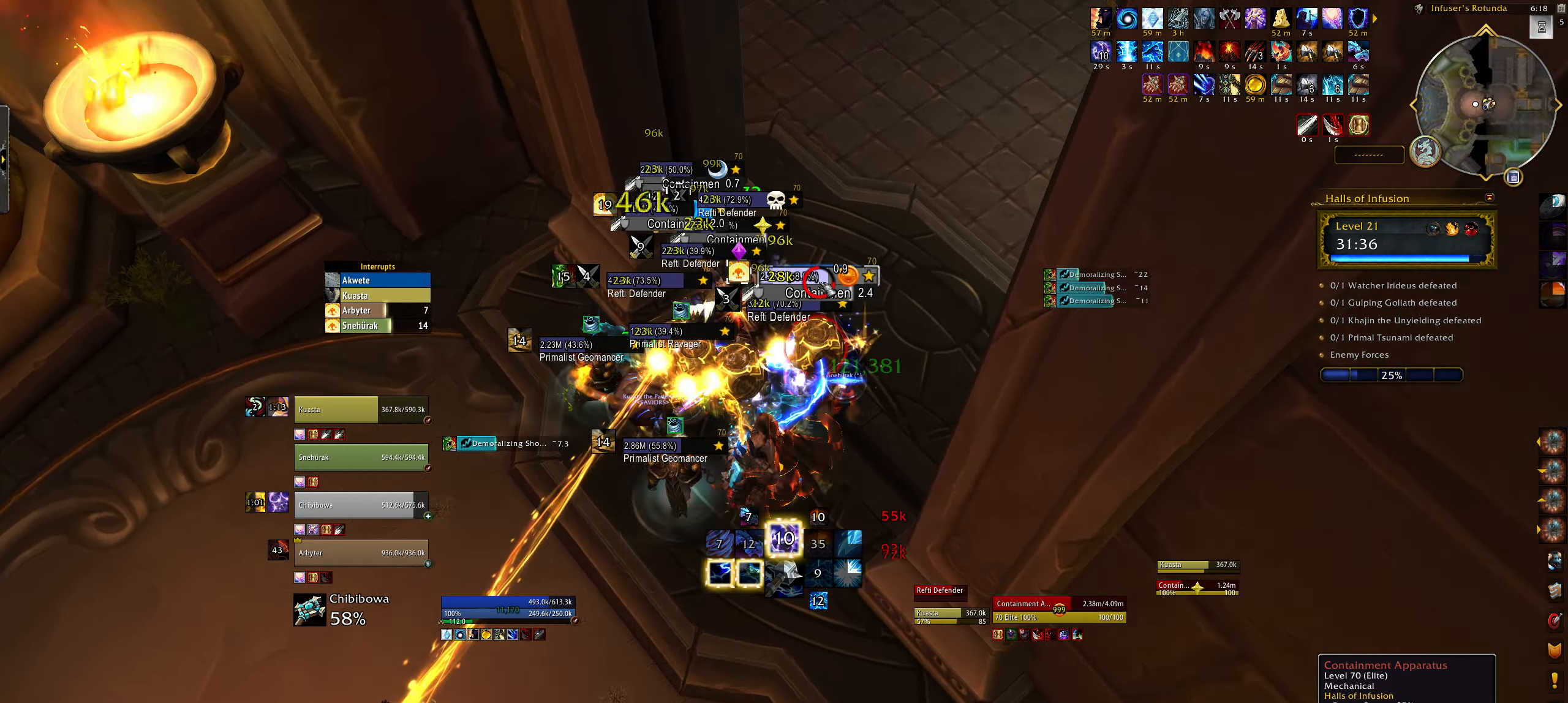
{"keys": ["3"], "mouse": ["right"], "events": [[84, "4", "up"], [84, "mouse_right", "down"], [184, "4", "down"], [250, "q", "down"], [267, "4", "up"], [367, "4", "down"], [417, "q", "up"], [500, "3", "down"], [500, "4", "up"]]}
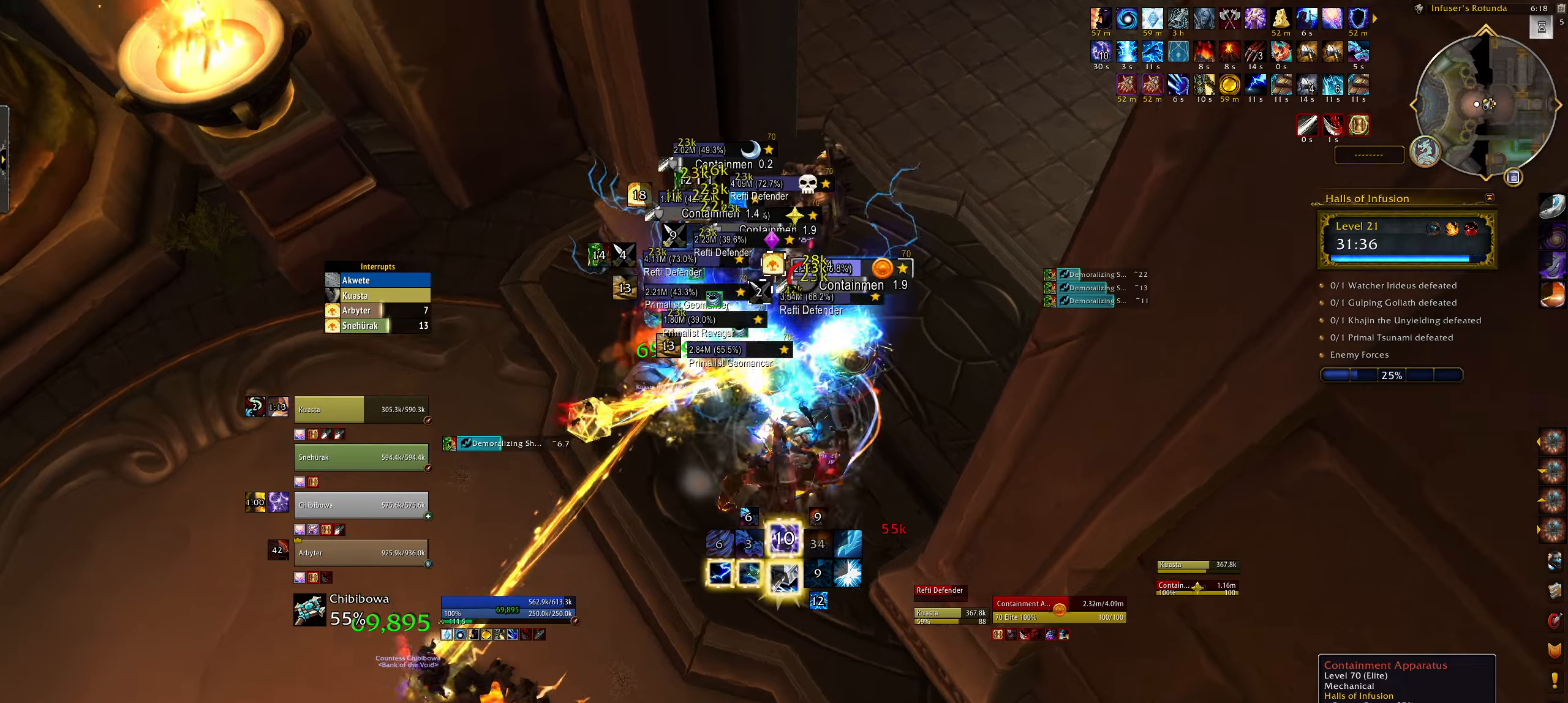
{"keys": ["3"], "mouse": ["right"], "events": [[100, "3", "up"], [167, "e", "down"], [234, "3", "down"], [317, "e", "up"], [334, "3", "up"], [434, "3", "down"]]}
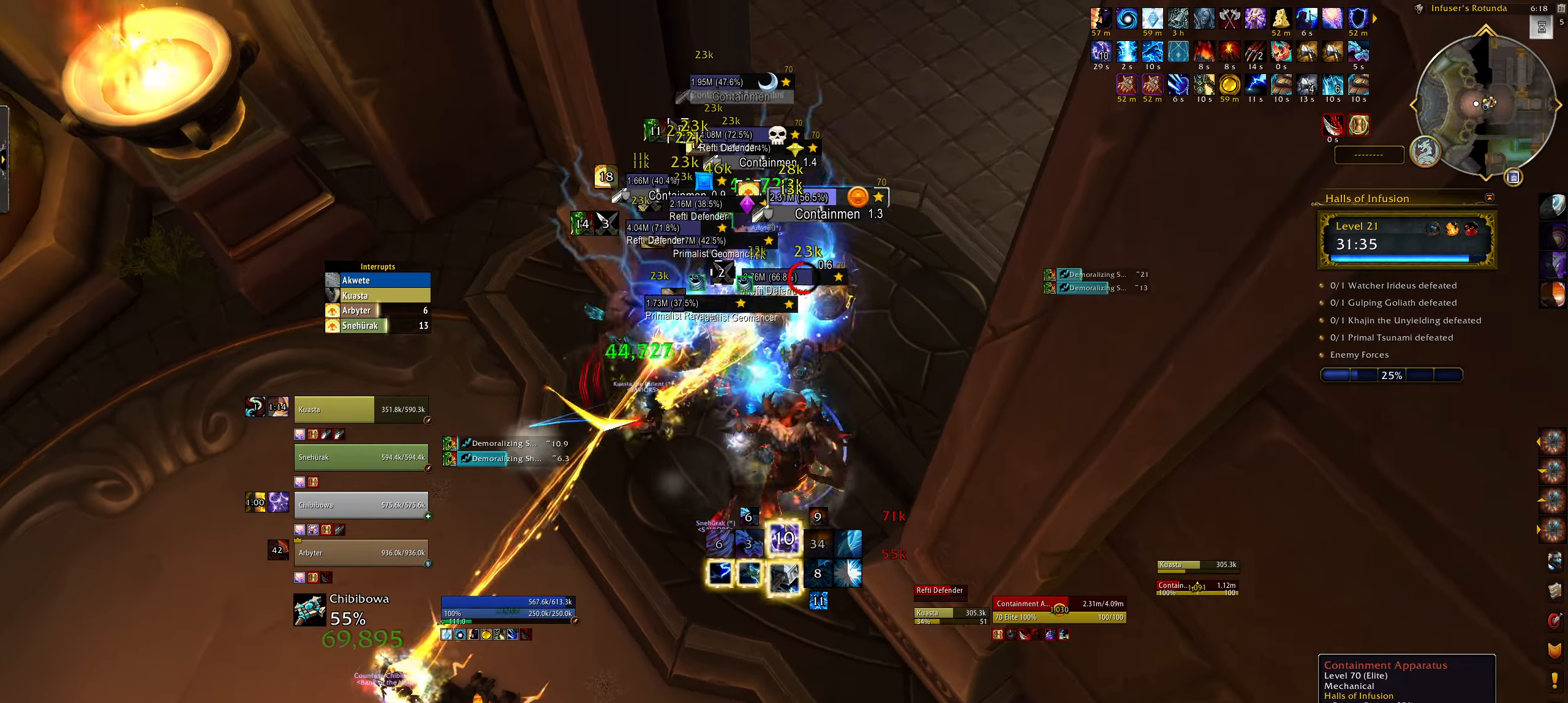
{"keys": ["3"], "mouse": ["left", "right"], "events": [[17, "3", "up"], [117, "3", "down"], [200, "3", "up"], [250, "mouse_left", "down"], [267, "3", "down"], [384, "3", "up"], [450, "3", "down"]]}
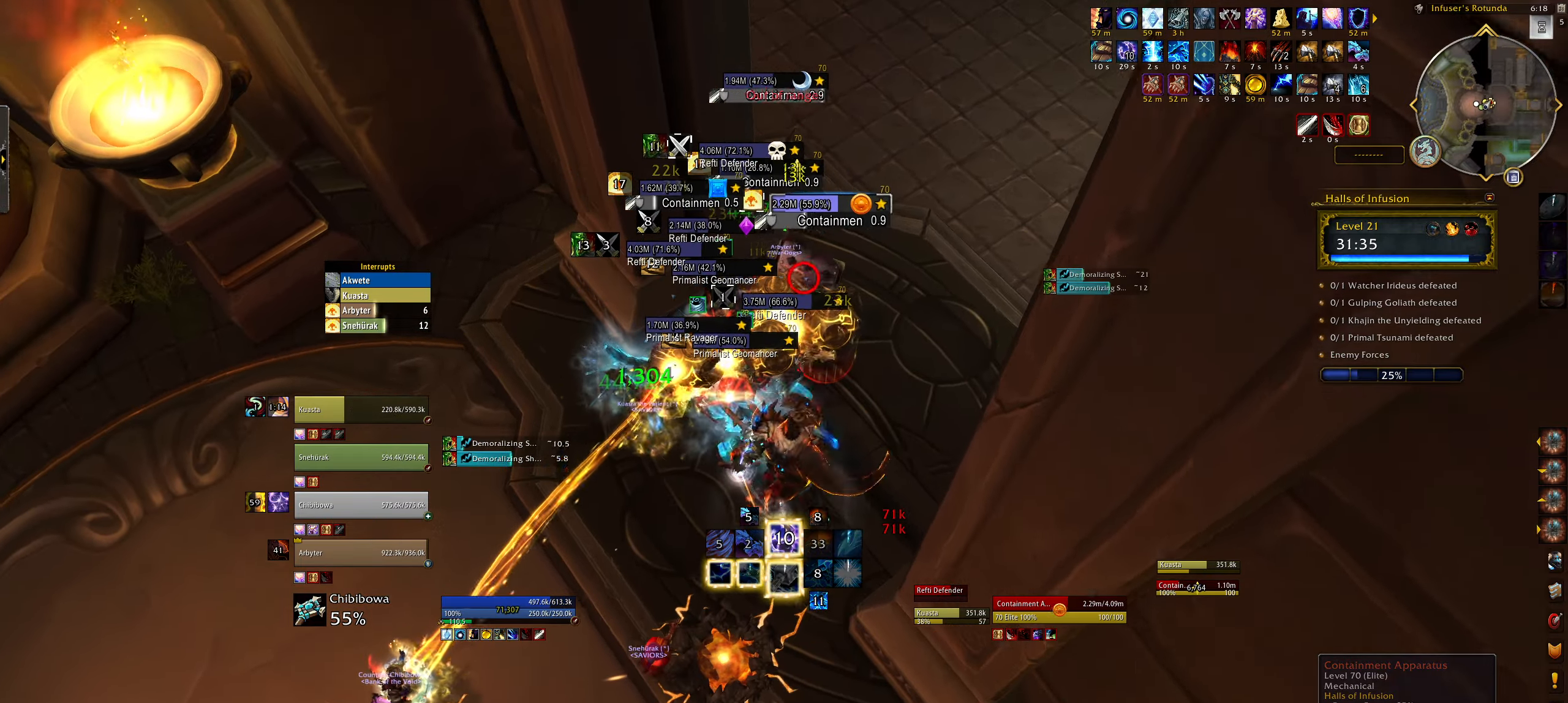
{"keys": ["2", "e"], "mouse": ["right"], "events": [[17, "mouse_left", "up"], [50, "3", "up"], [50, "e", "down"], [217, "2", "down"], [284, "e", "up"], [334, "2", "up"], [334, "mouse_left", "down"], [417, "2", "down"], [467, "mouse_left", "up"], [484, "e", "down"]]}
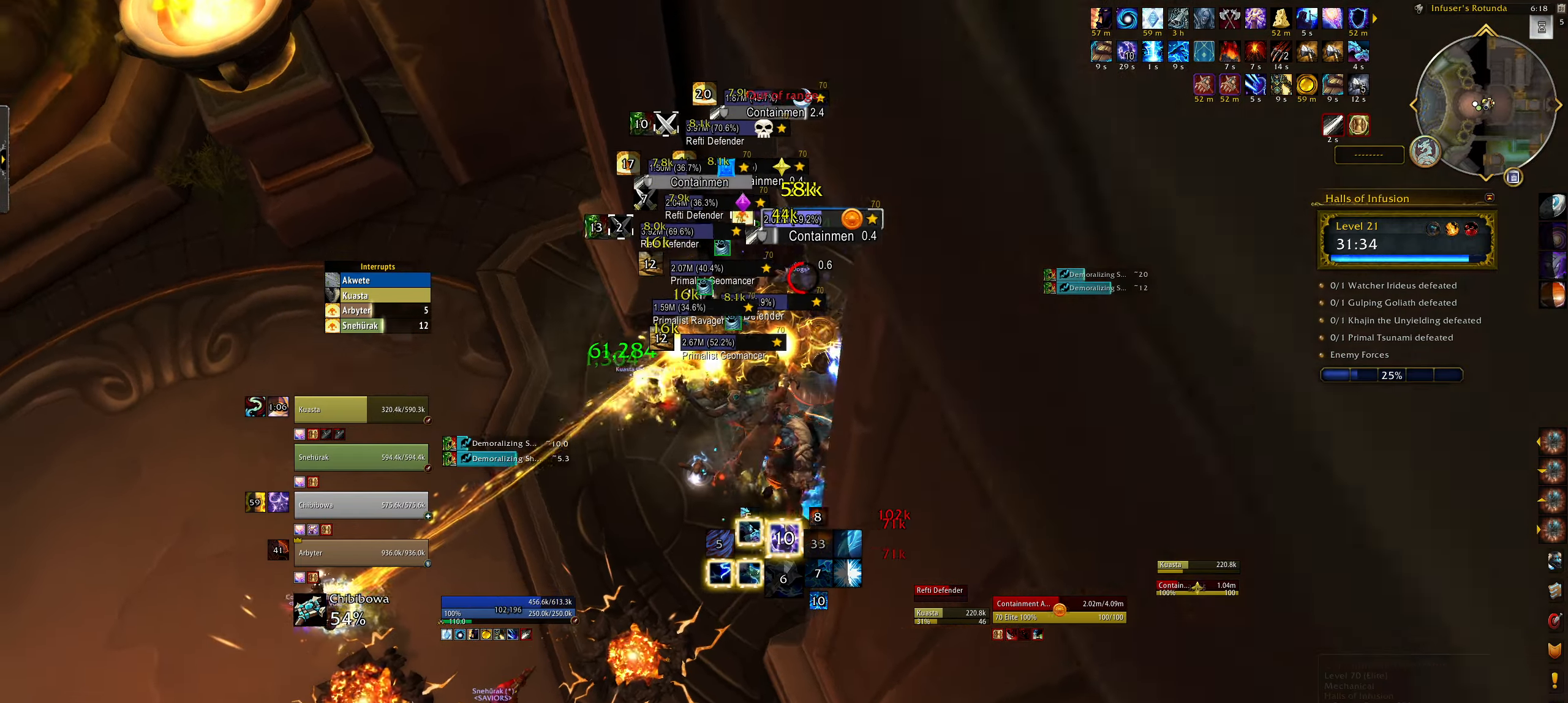
{"keys": ["2", "e"], "mouse": ["right"], "events": [[17, "2", "up"], [117, "2", "down"], [217, "2", "up"], [217, "e", "up"], [300, "2", "down"], [384, "2", "up"], [450, "2", "down"], [484, "e", "down"]]}
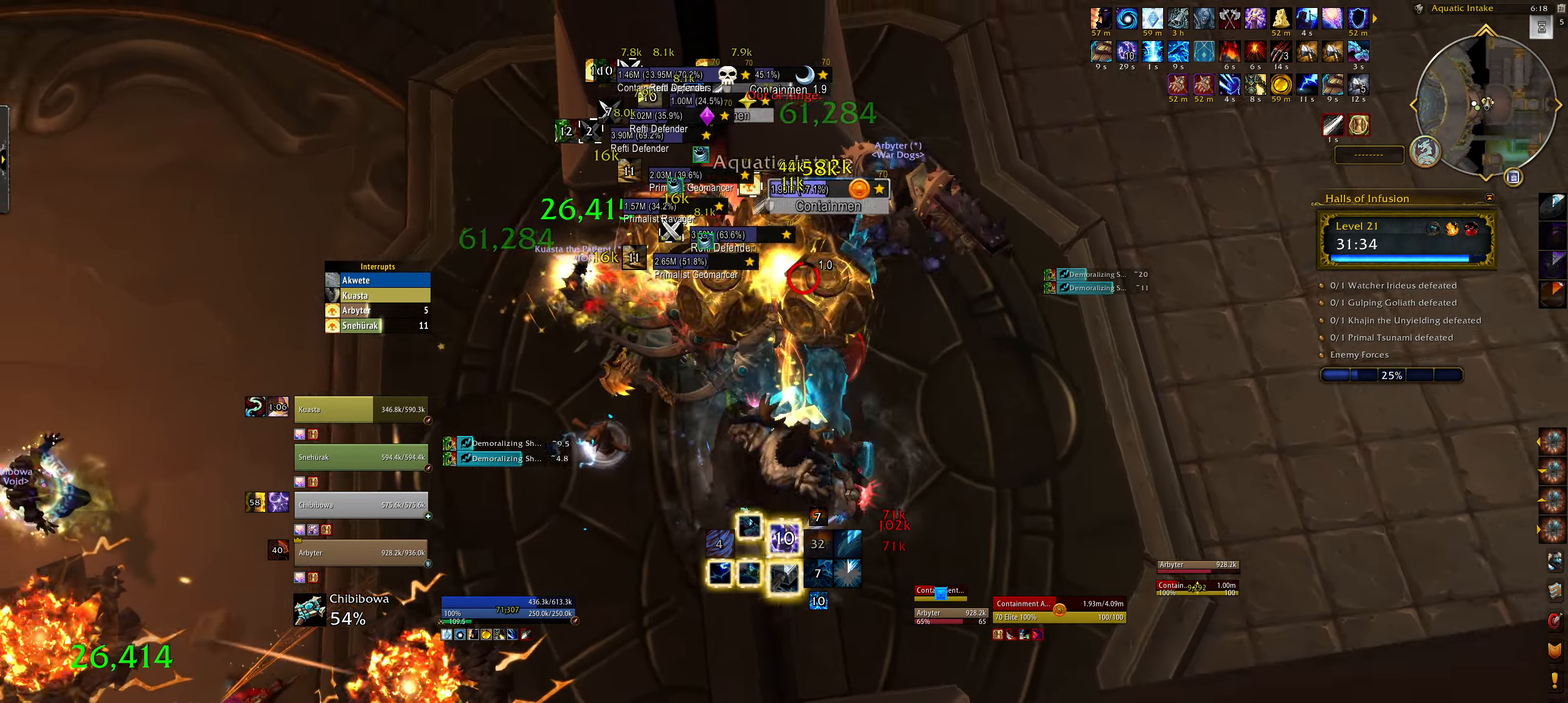
{"keys": [], "mouse": ["right"], "events": [[50, "2", "up"], [134, "2", "down"], [167, "e", "up"], [234, "2", "up"], [317, "4", "down"], [434, "4", "up"]]}
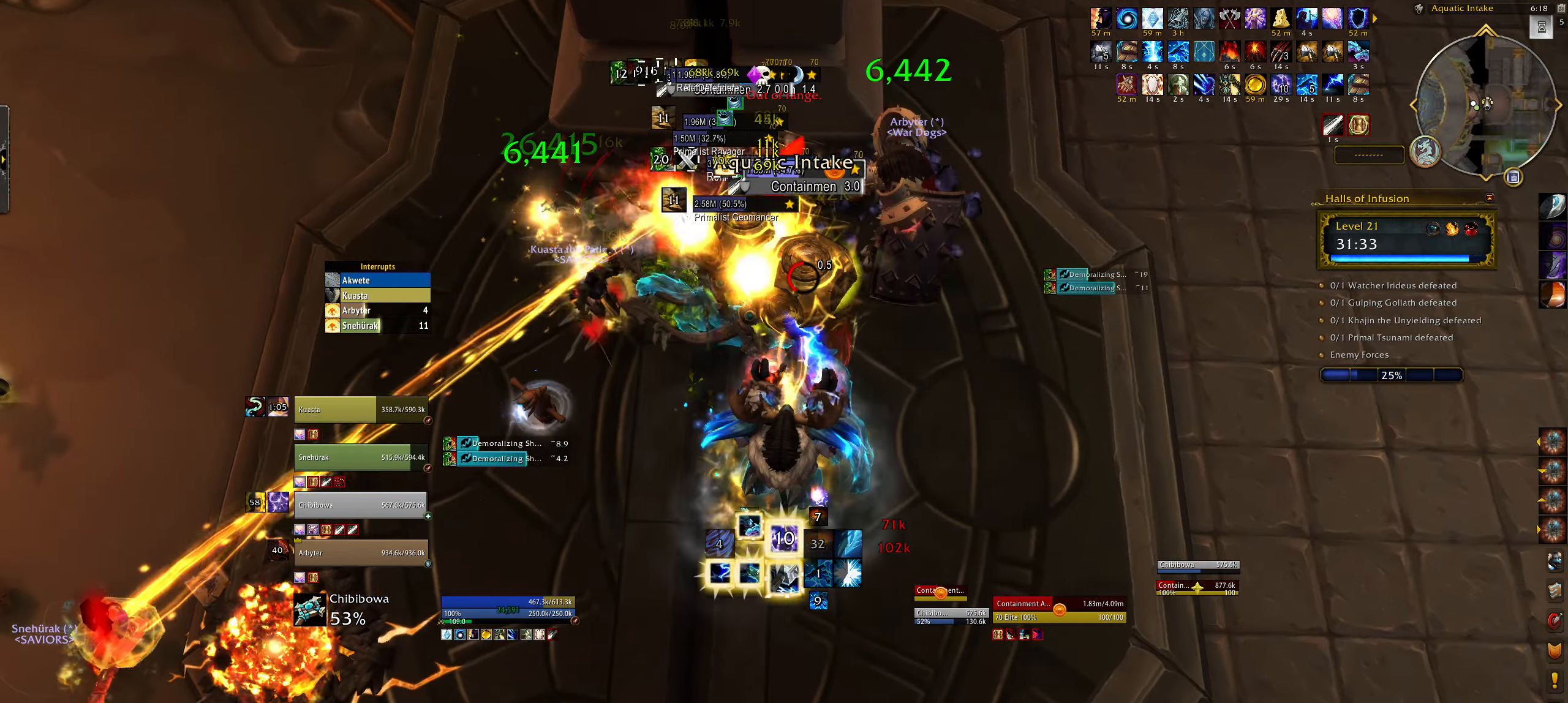
{"keys": [], "mouse": ["right"], "events": [[17, "4", "down"], [117, "4", "up"], [150, "mouse_left", "down"], [200, "4", "down"], [300, "4", "up"], [317, "mouse_left", "up"], [350, "3", "down"], [434, "4", "down"], [467, "3", "up"], [500, "4", "up"]]}
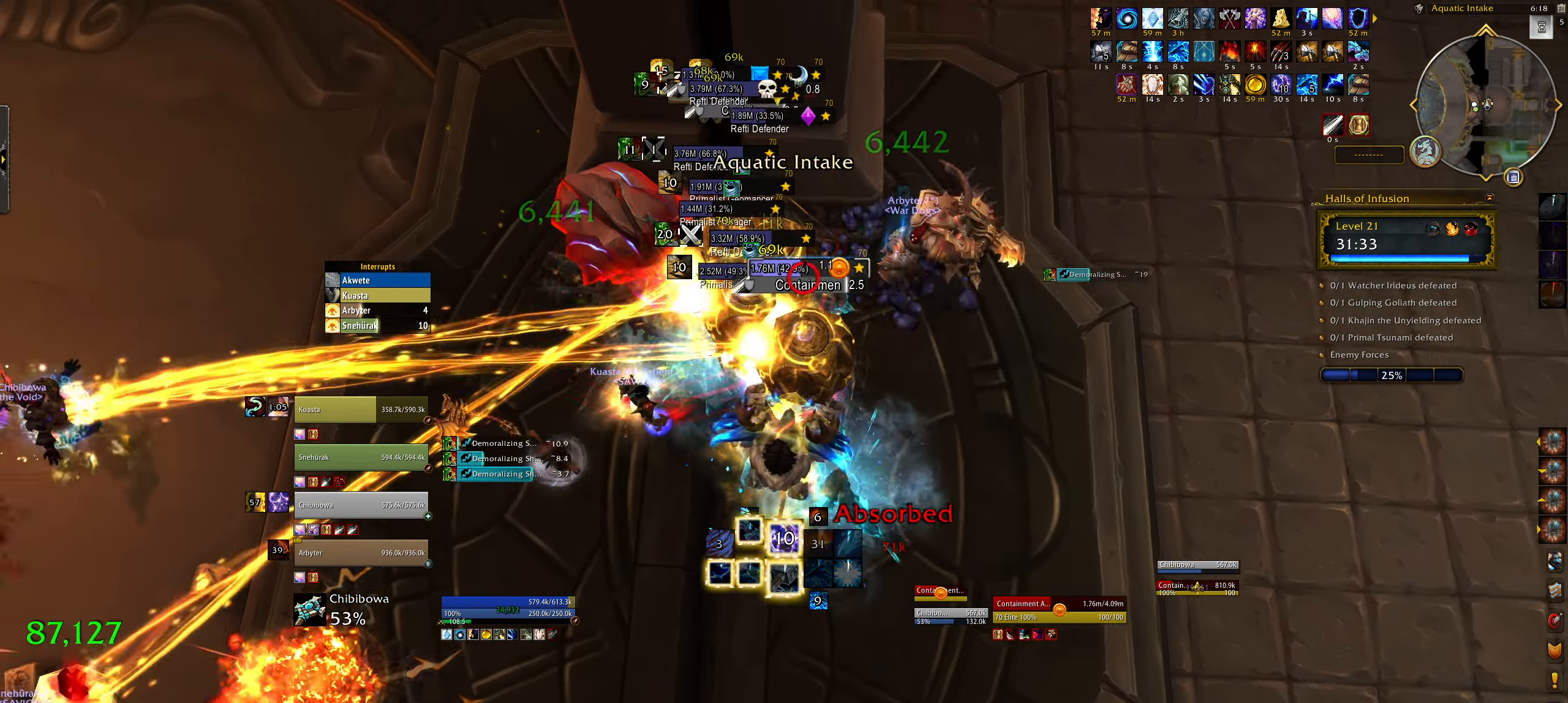
{"keys": ["3"], "mouse": [], "events": [[67, "3", "down"], [134, "mouse_right", "up"], [150, "3", "up"], [250, "3", "down"], [334, "3", "up"], [417, "3", "down"]]}
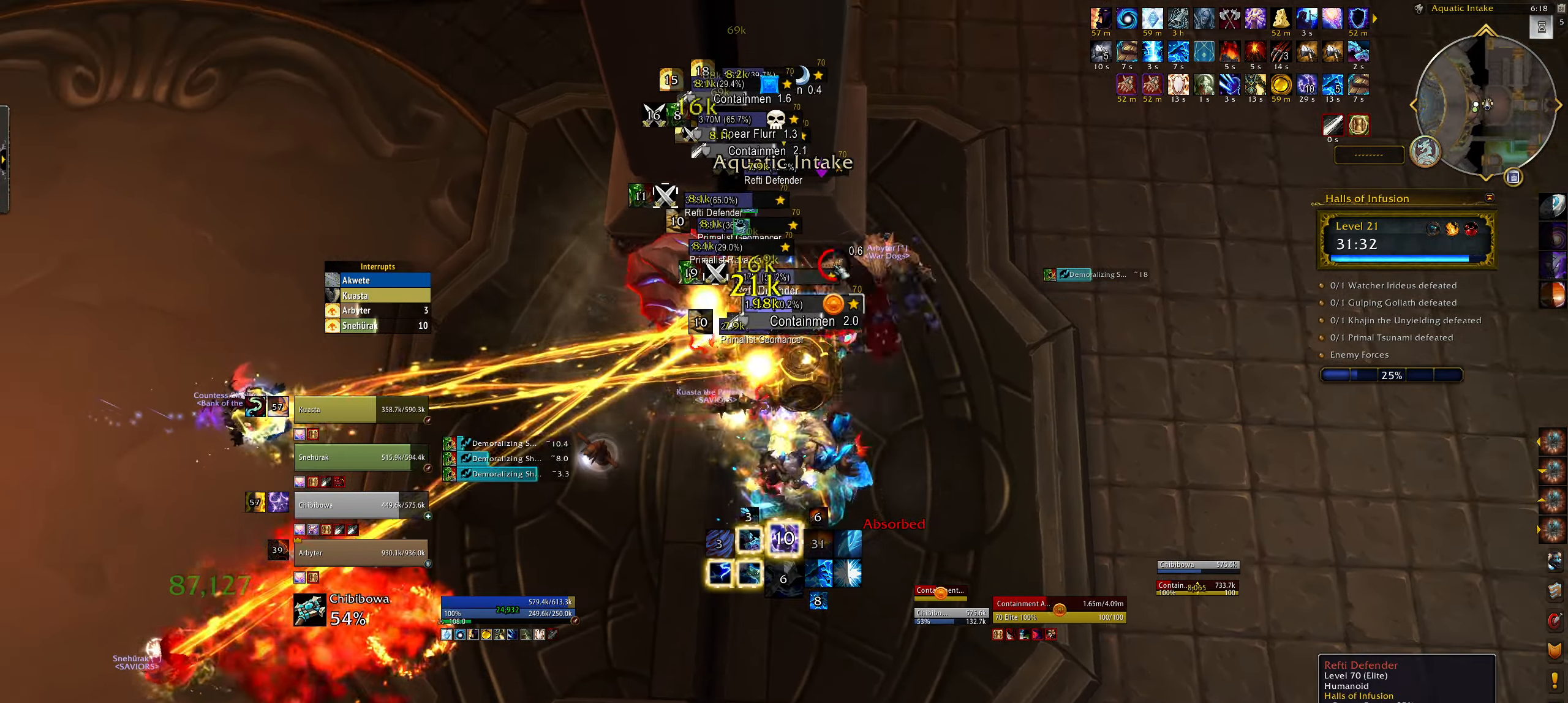
{"keys": [], "mouse": ["right"], "events": [[17, "3", "up"], [50, "mouse_right", "down"], [100, "3", "down"], [117, "q", "down"], [184, "3", "up"], [250, "3", "down"], [350, "q", "up"], [367, "3", "up"]]}
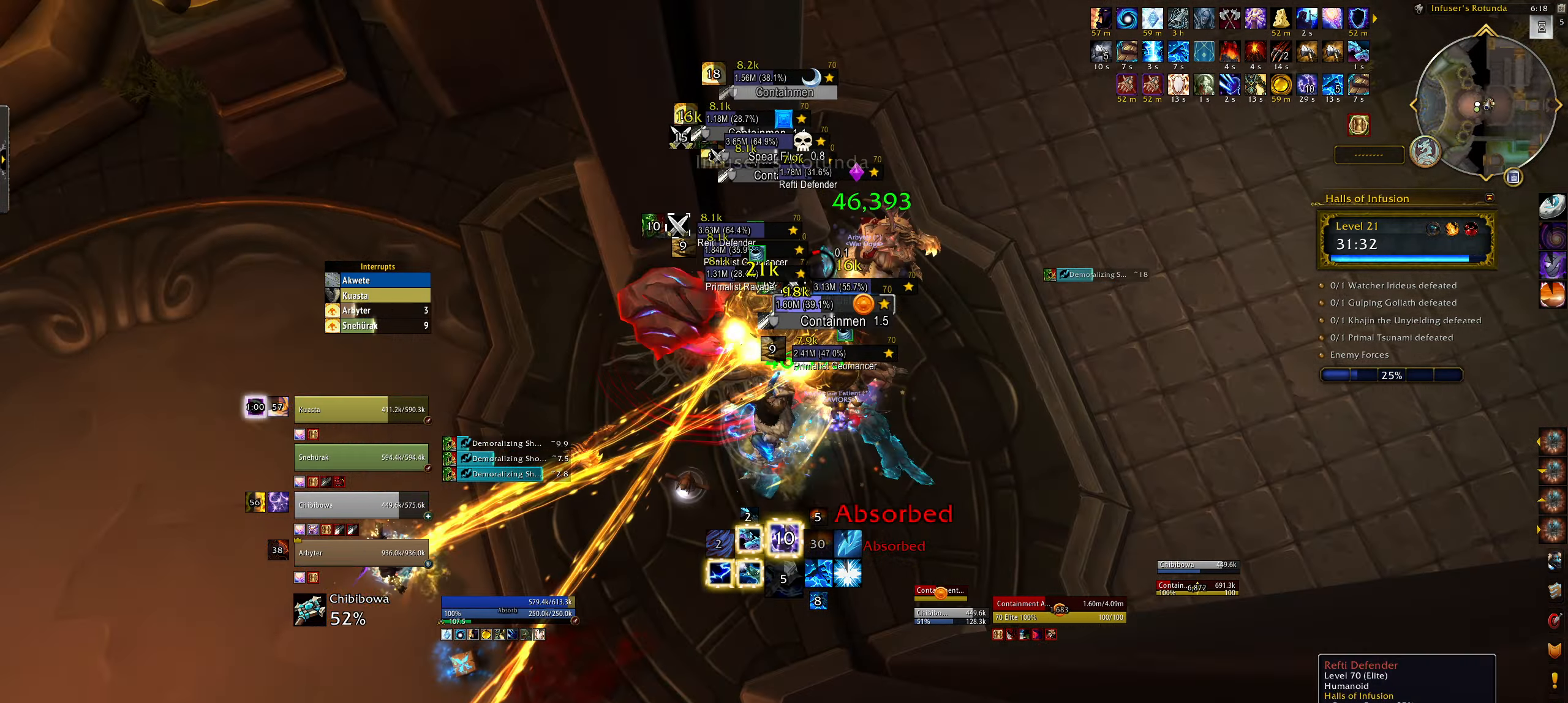
{"keys": ["q"], "mouse": ["right"], "events": [[50, "e", "down"], [184, "4", "down"], [284, "e", "up"], [317, "4", "up"], [400, "4", "down"], [484, "q", "down"], [500, "4", "up"]]}
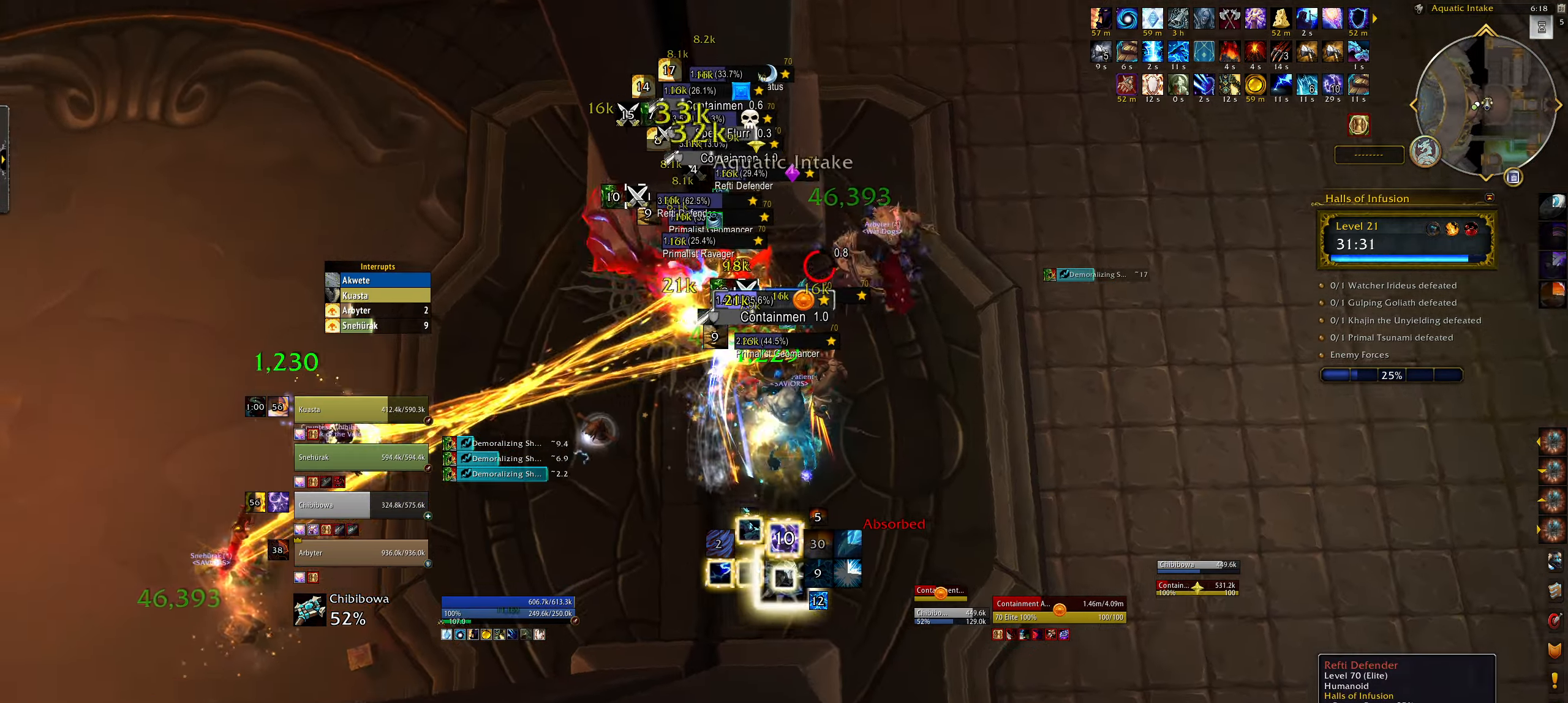
{"keys": ["e"], "mouse": ["right", "mb5"], "events": [[100, "4", "down"], [200, "4", "up"], [250, "mouse_mb5", "down"], [334, "q", "up"], [350, "mouse_mb5", "up"], [434, "mouse_mb5", "down"], [484, "e", "down"]]}
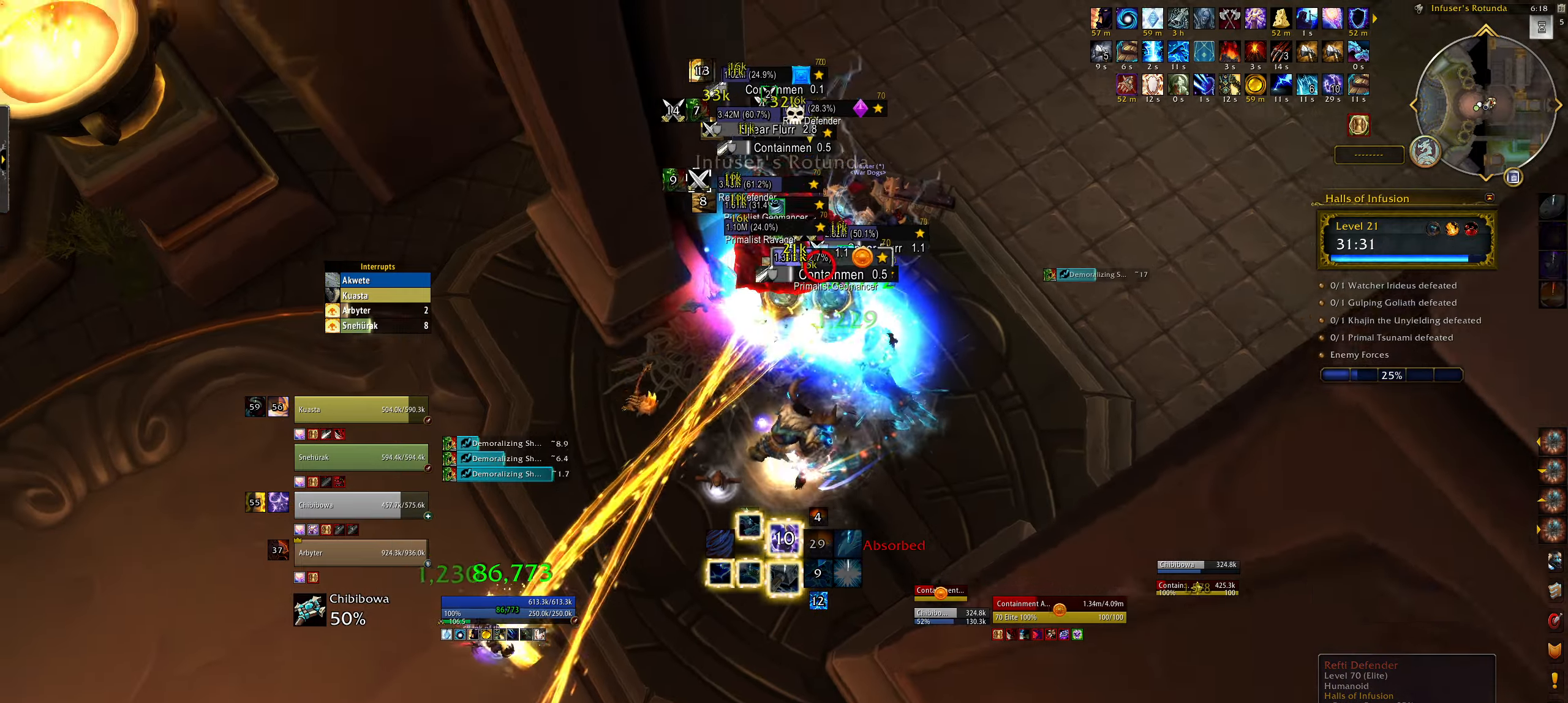
{"keys": [], "mouse": ["right", "mb5"], "events": [[50, "mouse_mb5", "up"], [100, "e", "up"], [100, "mouse_mb5", "down"], [234, "mouse_mb5", "up"], [284, "mouse_mb5", "down"], [300, "q", "down"], [400, "mouse_mb5", "up"], [467, "mouse_mb5", "down"], [484, "q", "up"]]}
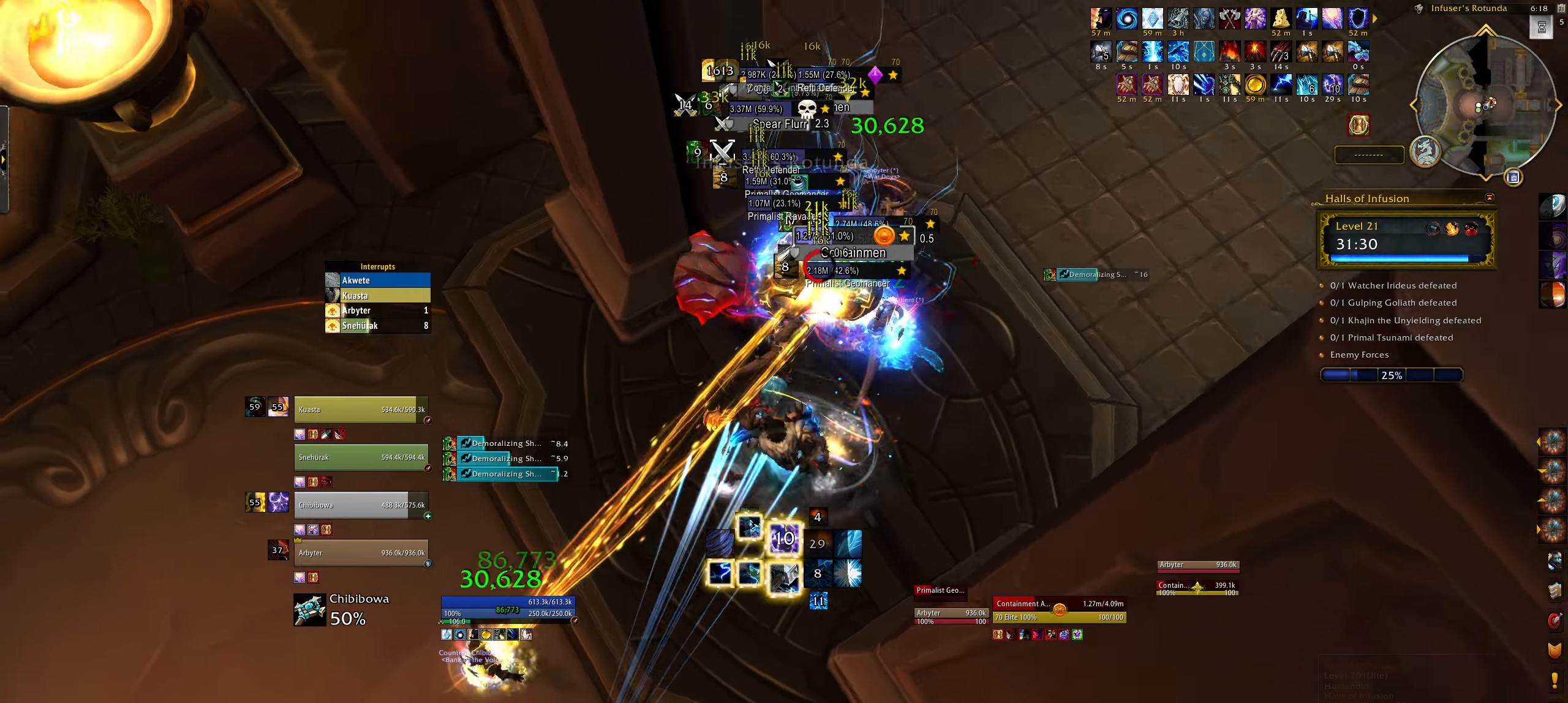
{"keys": ["1", "alt"], "mouse": ["right"], "events": [[84, "e", "down"], [100, "mouse_mb5", "up"], [117, "mouse_left", "down"], [317, "alt", "down"], [400, "mouse_left", "up"], [417, "1", "down"], [434, "e", "up"]]}
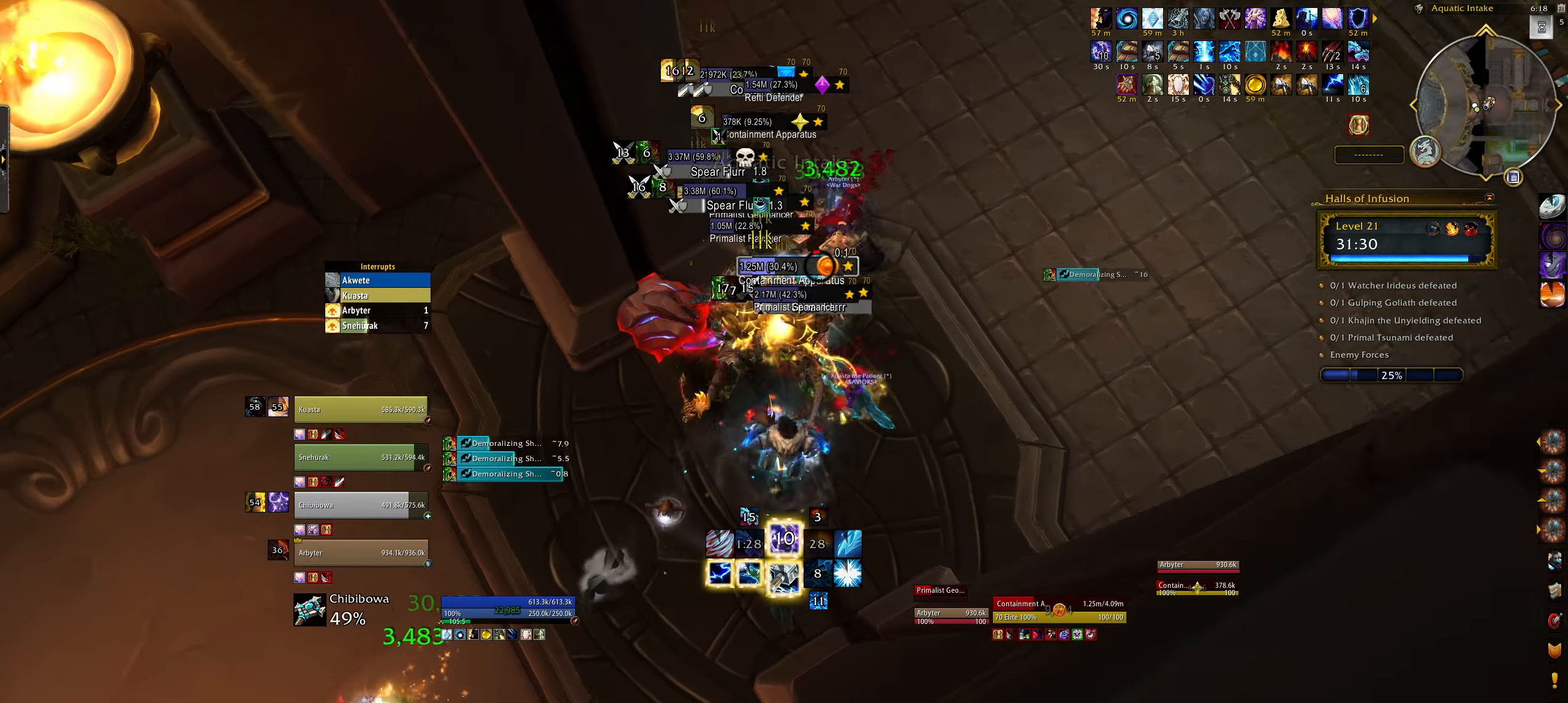
{"keys": ["1", "alt"], "mouse": ["right"], "events": [[34, "1", "up"], [117, "1", "down"], [217, "1", "up"], [284, "1", "down"], [384, "1", "up"], [450, "1", "down"]]}
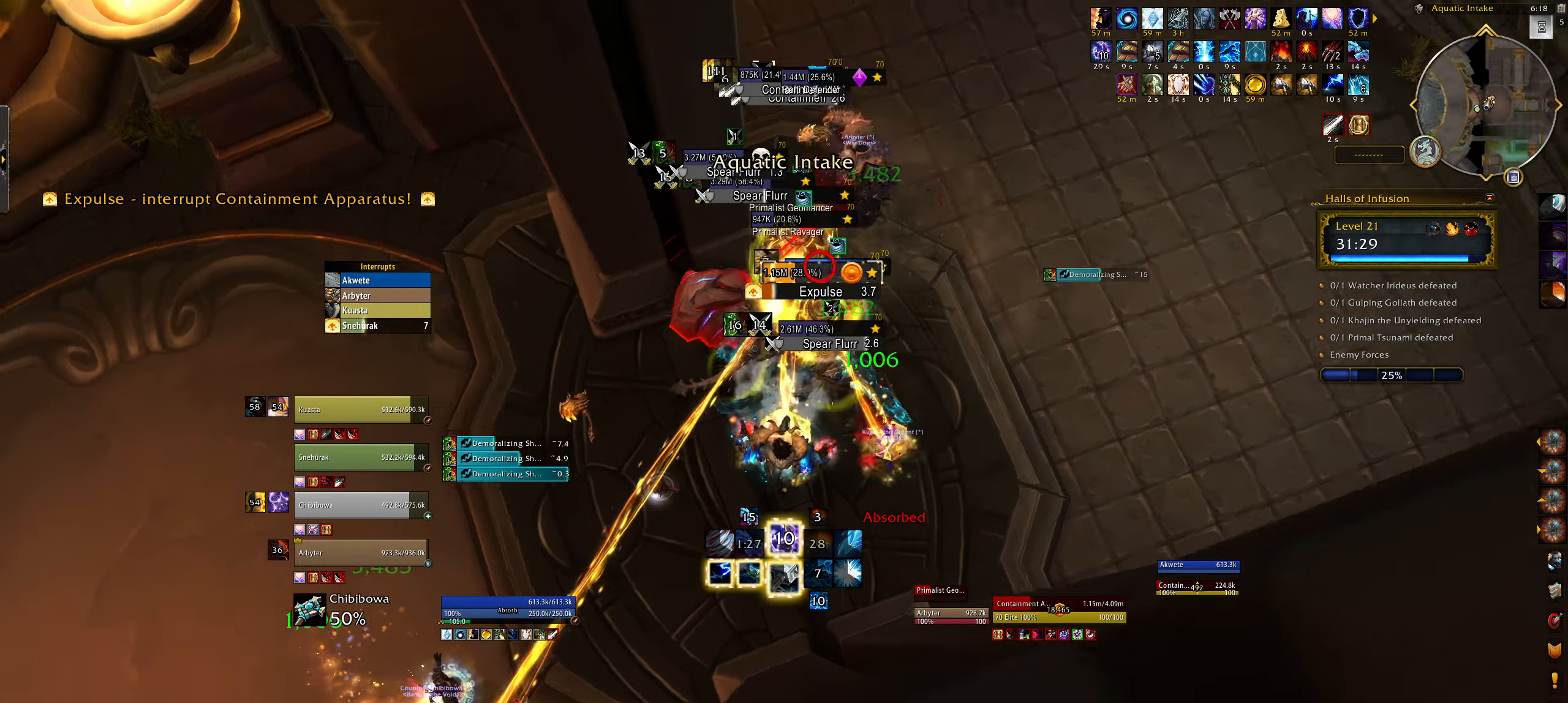
{"keys": [], "mouse": ["right"], "events": [[17, "e", "down"], [67, "1", "up"], [150, "alt", "up"], [250, "mouse_left", "down"], [334, "2", "down"], [350, "mouse_left", "up"], [434, "2", "up"], [450, "e", "up"]]}
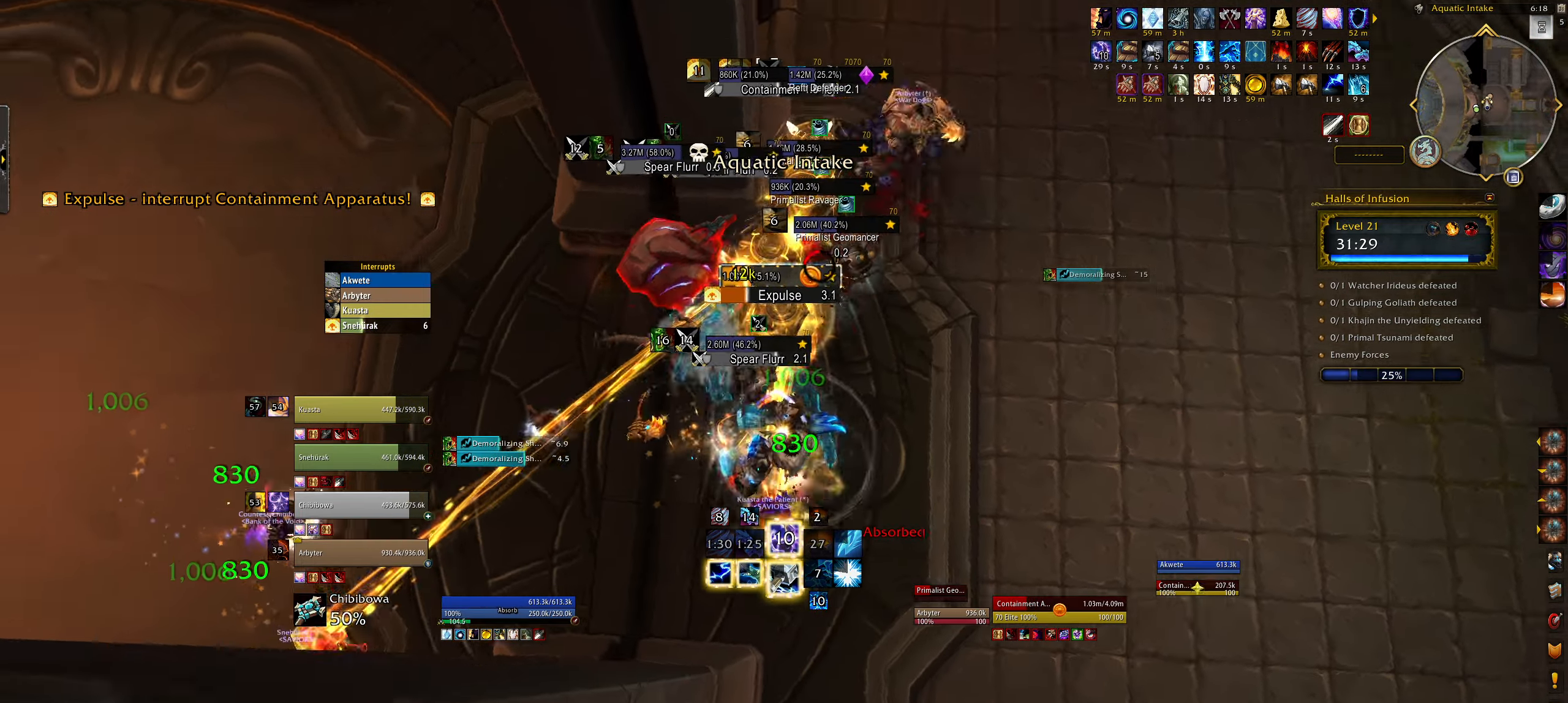
{"keys": ["r"], "mouse": ["right"], "events": [[34, "2", "down"], [117, "2", "up"], [200, "2", "down"], [300, "2", "up"], [317, "e", "down"], [384, "2", "down"], [384, "e", "up"], [467, "2", "up"], [500, "r", "down"]]}
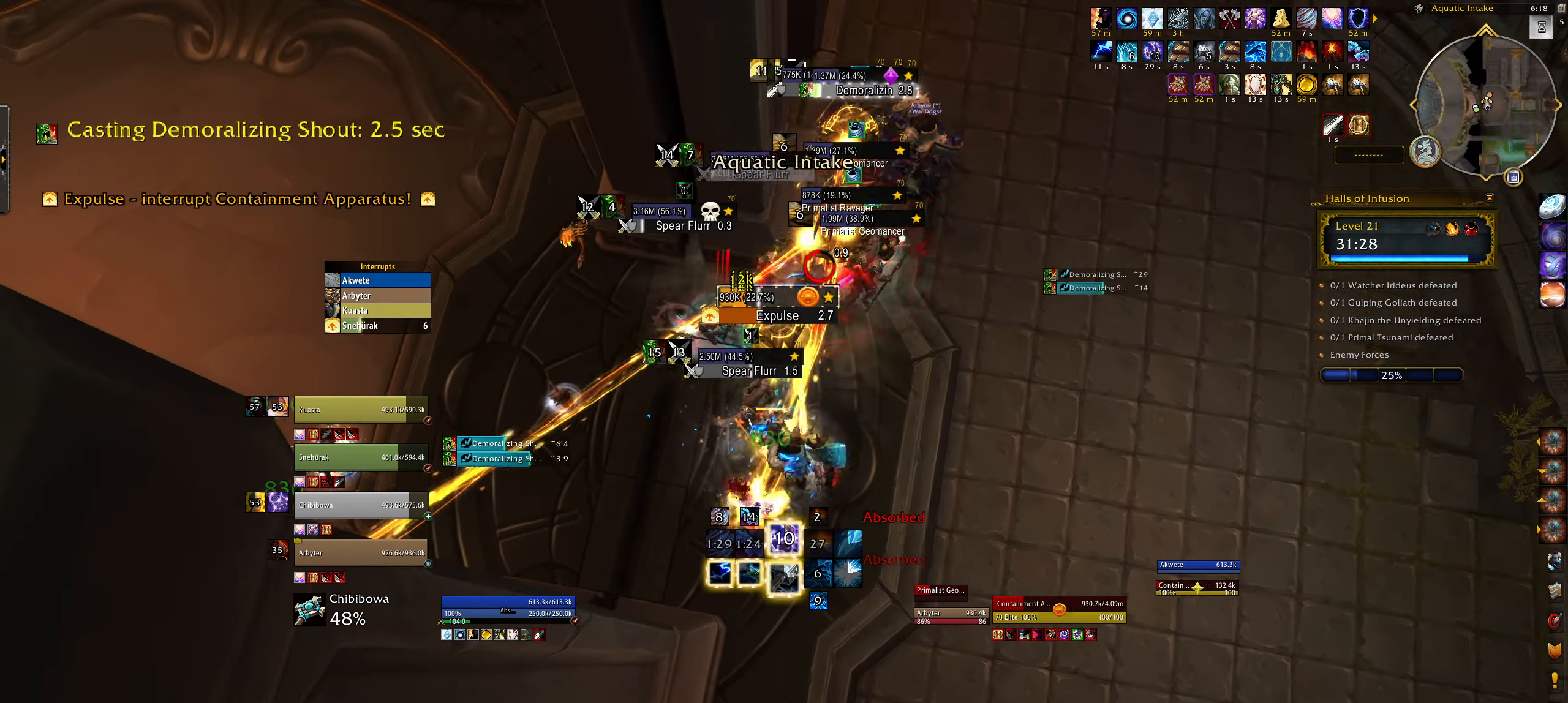
{"keys": ["4", "e"], "mouse": ["right"], "events": [[117, "r", "up"], [200, "mouse_right", "up"], [317, "e", "down"], [367, "mouse_right", "down"], [450, "4", "down"]]}
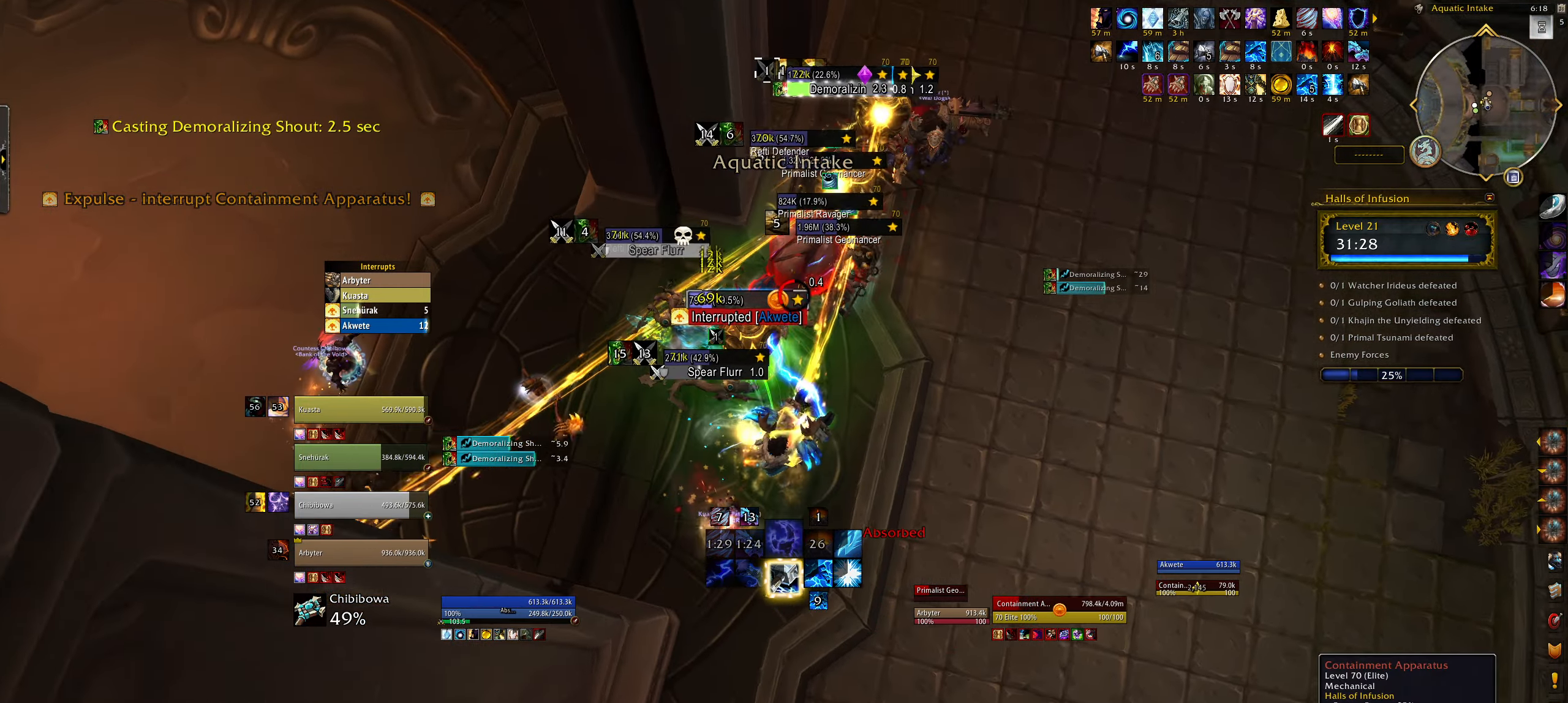
{"keys": ["4", "e"], "mouse": ["right"], "events": [[50, "4", "up"], [150, "4", "down"], [217, "4", "up"], [317, "4", "down"], [400, "4", "up"], [484, "4", "down"]]}
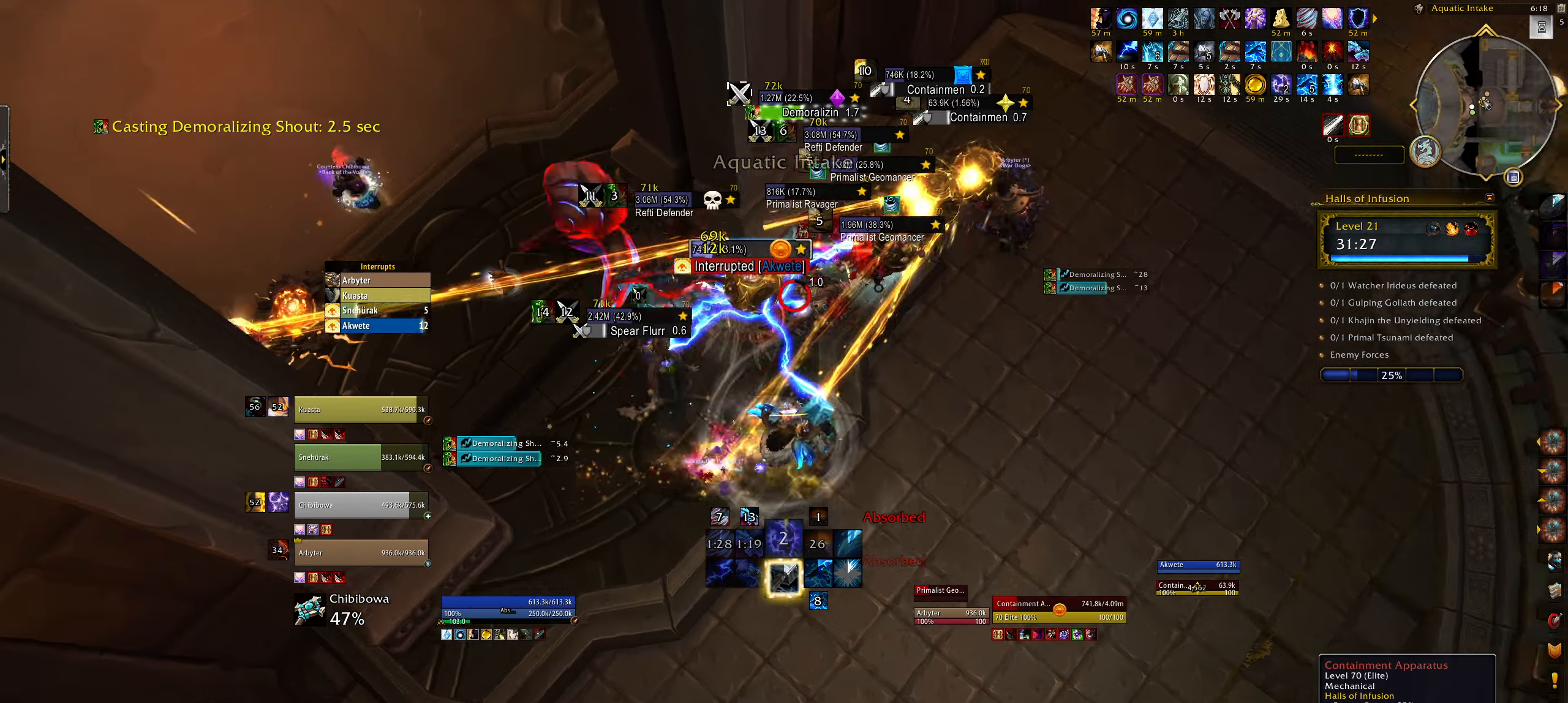
{"keys": [], "mouse": [], "events": [[67, "mouse_left", "down"], [84, "4", "up"], [117, "e", "up"], [234, "e", "down"], [234, "mouse_left", "up"], [250, "mouse_right", "up"], [334, "3", "down"], [367, "e", "up"], [434, "3", "up"]]}
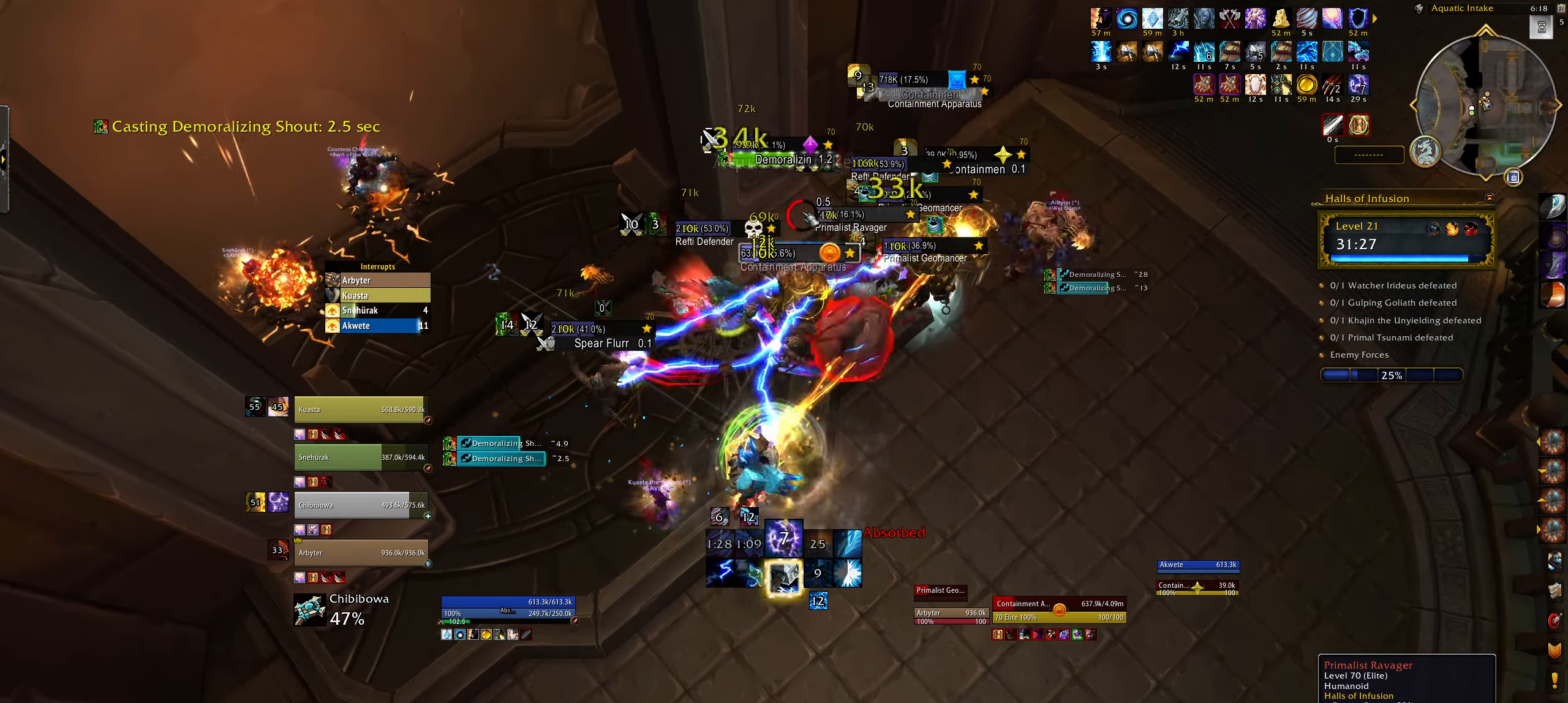
{"keys": ["e"], "mouse": ["right"], "events": [[34, "3", "down"], [117, "3", "up"], [167, "mouse_right", "down"], [200, "3", "down"], [300, "3", "up"], [367, "3", "down"], [434, "e", "down"], [467, "3", "up"]]}
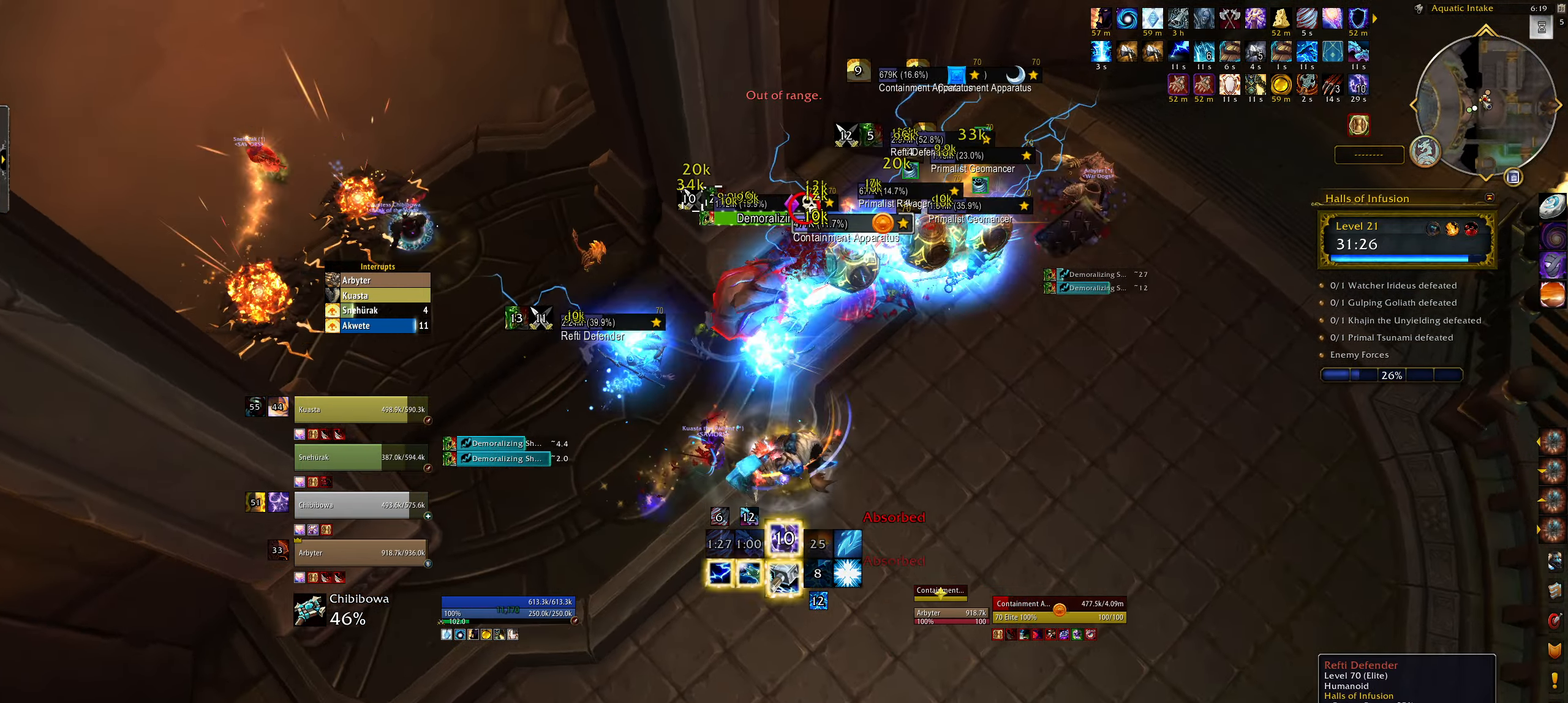
{"keys": ["2"], "mouse": ["right"], "events": [[234, "mouse_left", "down"], [267, "2", "down"], [334, "e", "up"], [367, "2", "up"], [367, "mouse_left", "up"], [450, "2", "down"]]}
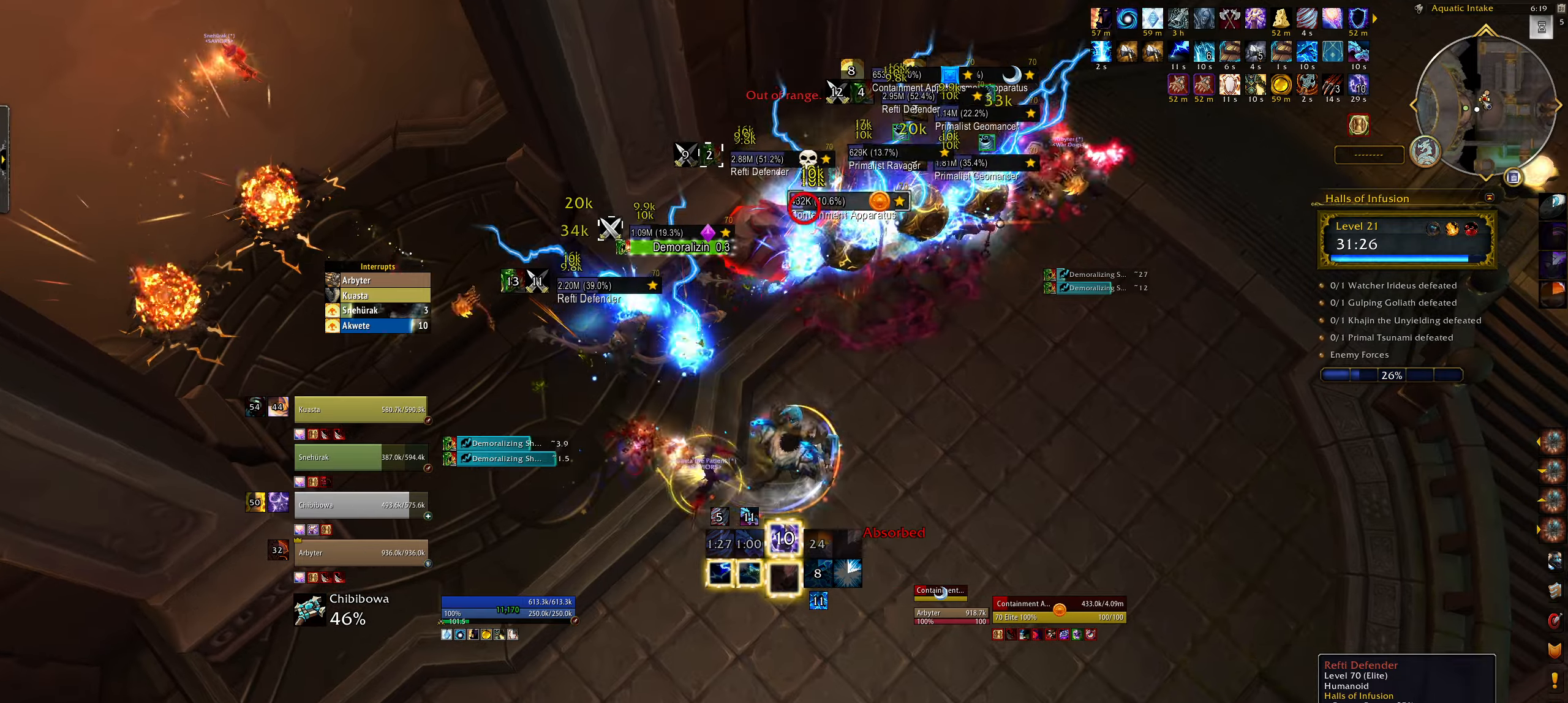
{"keys": ["e"], "mouse": ["left", "right"], "events": [[34, "e", "down"], [100, "mouse_left", "down"], [150, "2", "up"], [217, "2", "down"], [467, "2", "up"]]}
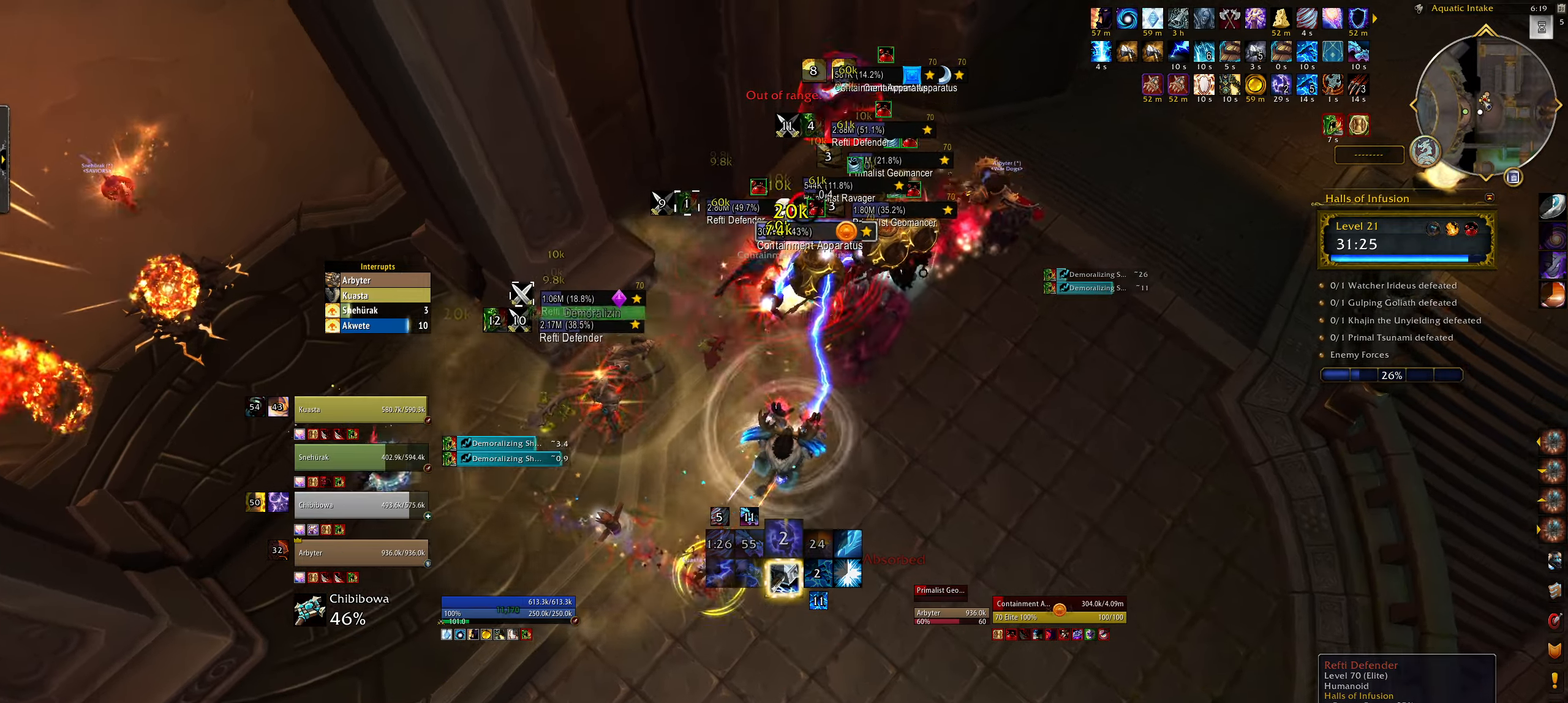
{"keys": ["3", "e"], "mouse": ["left", "right"], "events": [[200, "3", "down"], [317, "3", "up"], [400, "3", "down"]]}
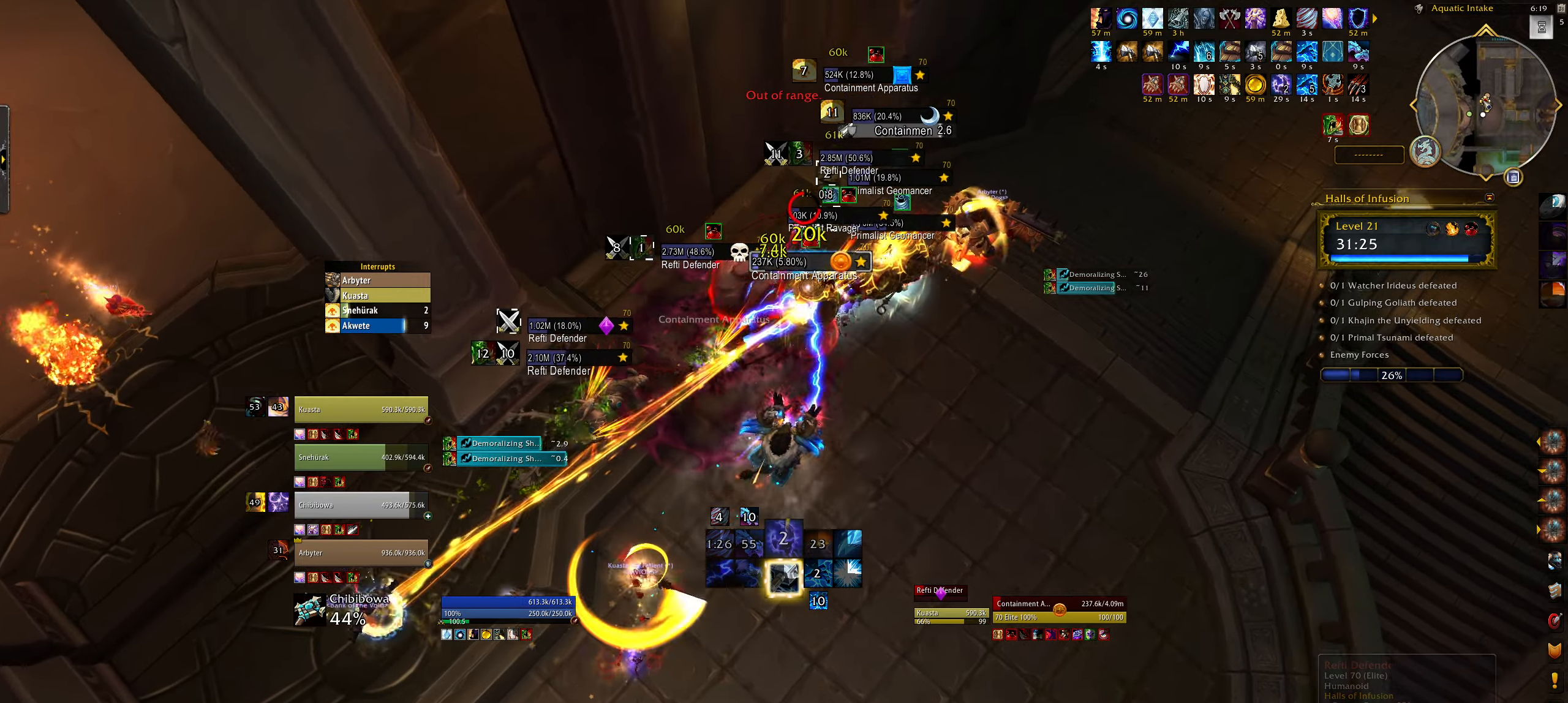
{"keys": ["e"], "mouse": ["left", "right"], "events": [[17, "3", "up"], [84, "3", "down"], [200, "3", "up"], [284, "3", "down"], [367, "3", "up"], [400, "e", "up"], [467, "e", "down"]]}
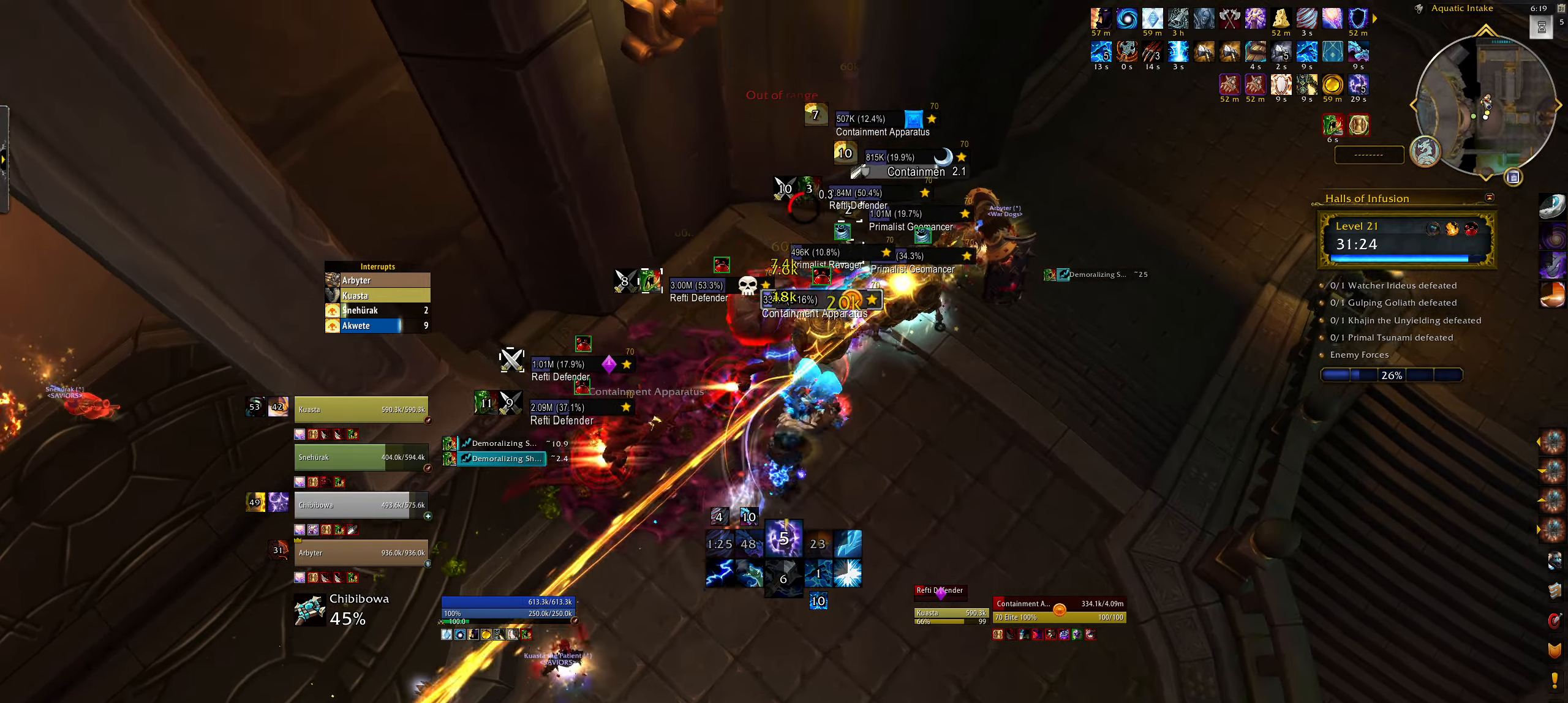
{"keys": ["e"], "mouse": [], "events": [[150, "mouse_left", "up"], [167, "4", "down"], [284, "4", "up"], [384, "4", "down"], [384, "mouse_right", "up"], [467, "4", "up"]]}